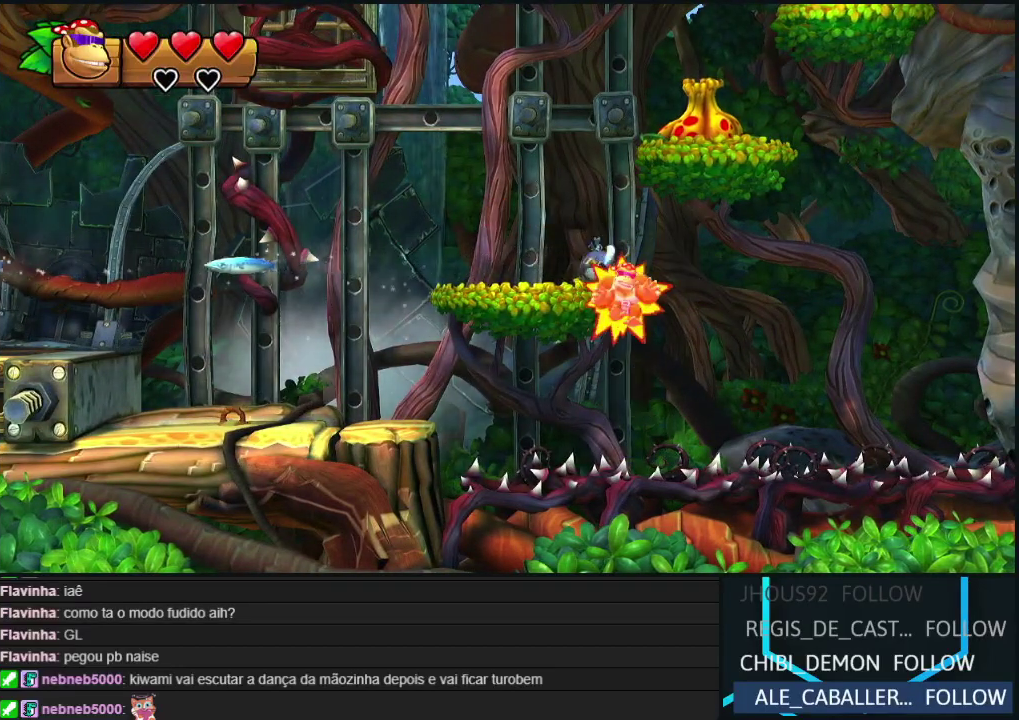
Gameplay with a controller (Nintendo layout); each line is a JSON object with the inputs held at the frame after it. "events" lists button and stick changes between this image and that frame as [ms after this image, input, new state], when the widget could be followed in between. Not read: L3 R3.
{"buttons": ["B", "DPAD_LEFT"], "events": [[67, "DPAD_LEFT", "down"]]}
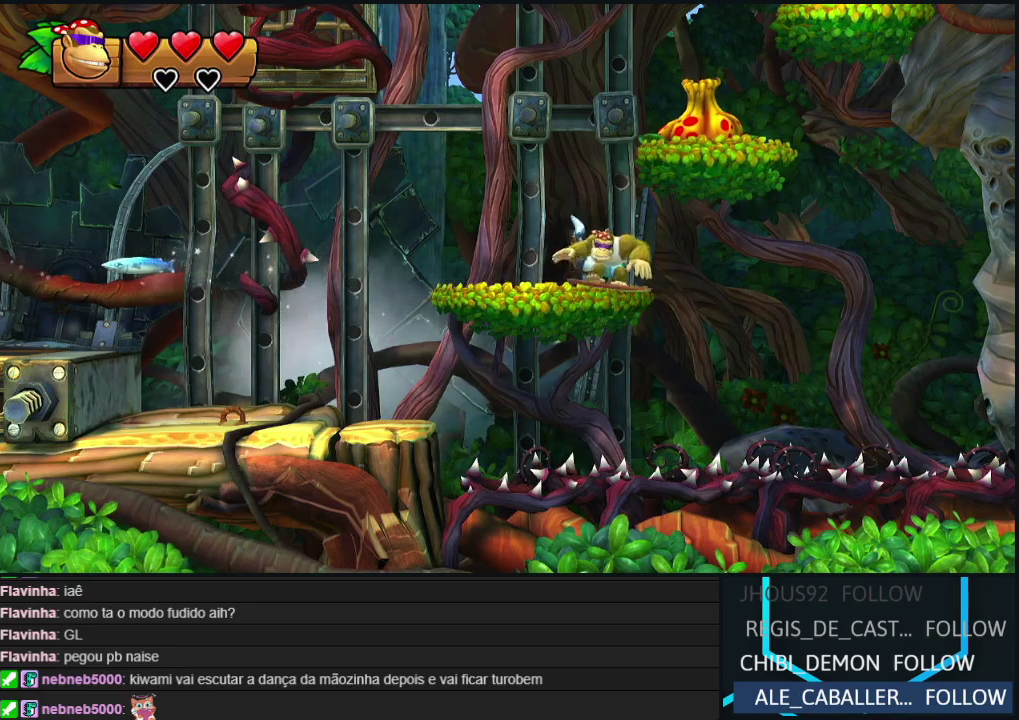
{"buttons": ["B"], "events": [[17, "DPAD_LEFT", "up"], [83, "B", "up"], [83, "DPAD_RIGHT", "down"], [267, "DPAD_RIGHT", "up"], [333, "B", "down"], [350, "DPAD_RIGHT", "down"], [483, "DPAD_RIGHT", "up"]]}
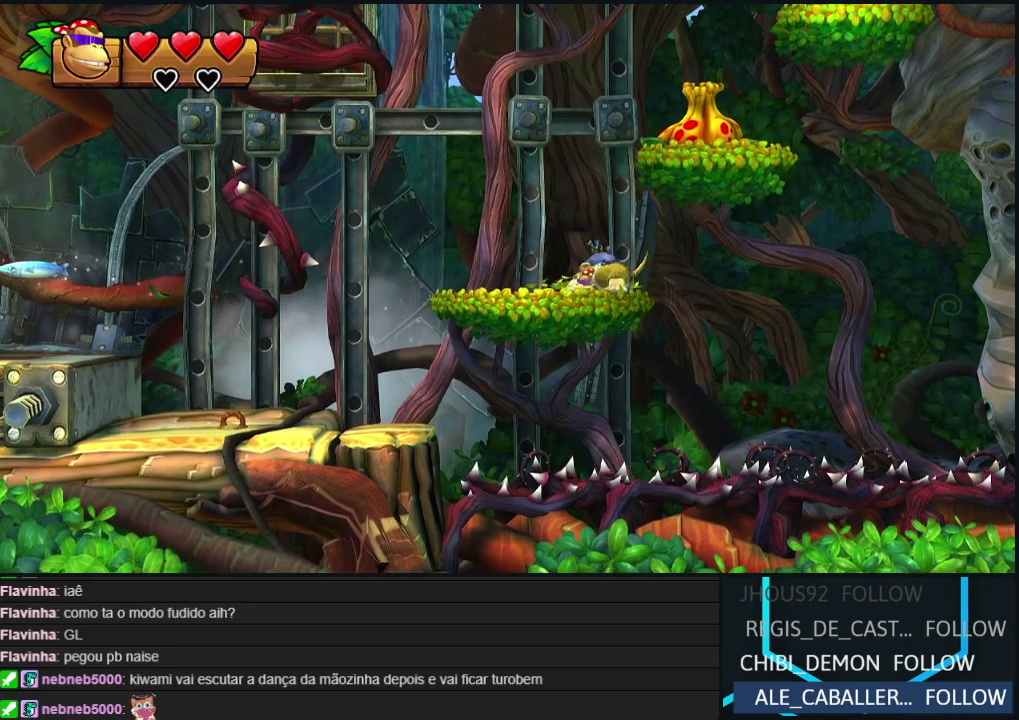
{"buttons": [], "events": [[233, "B", "up"], [283, "B", "down"], [383, "B", "up"]]}
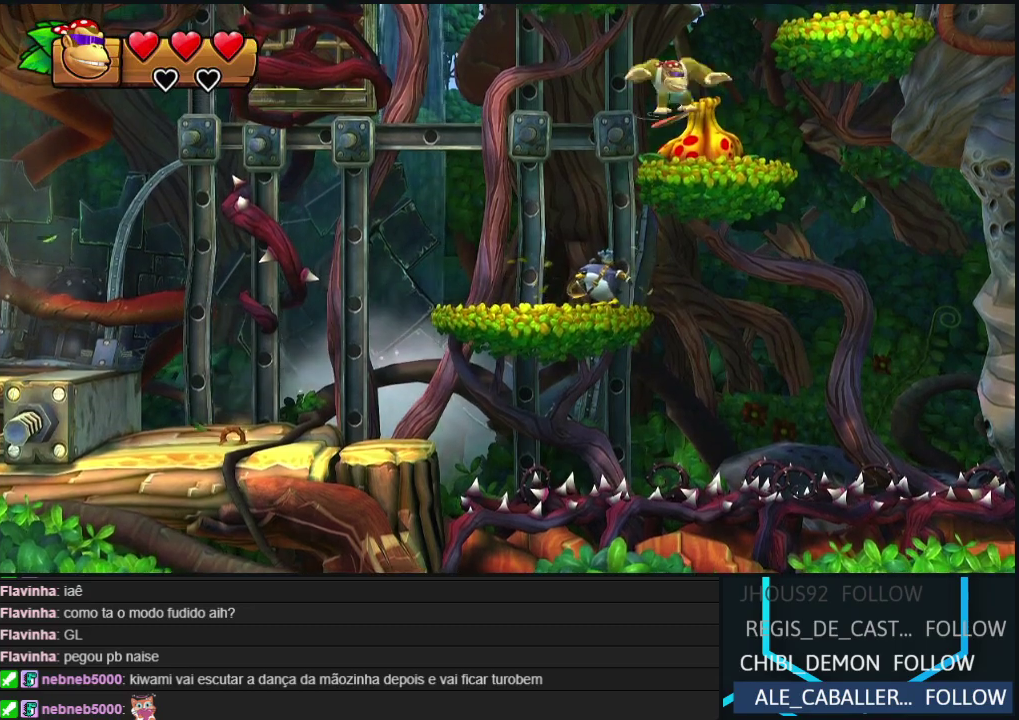
{"buttons": [], "events": [[50, "DPAD_LEFT", "down"], [183, "DPAD_LEFT", "up"]]}
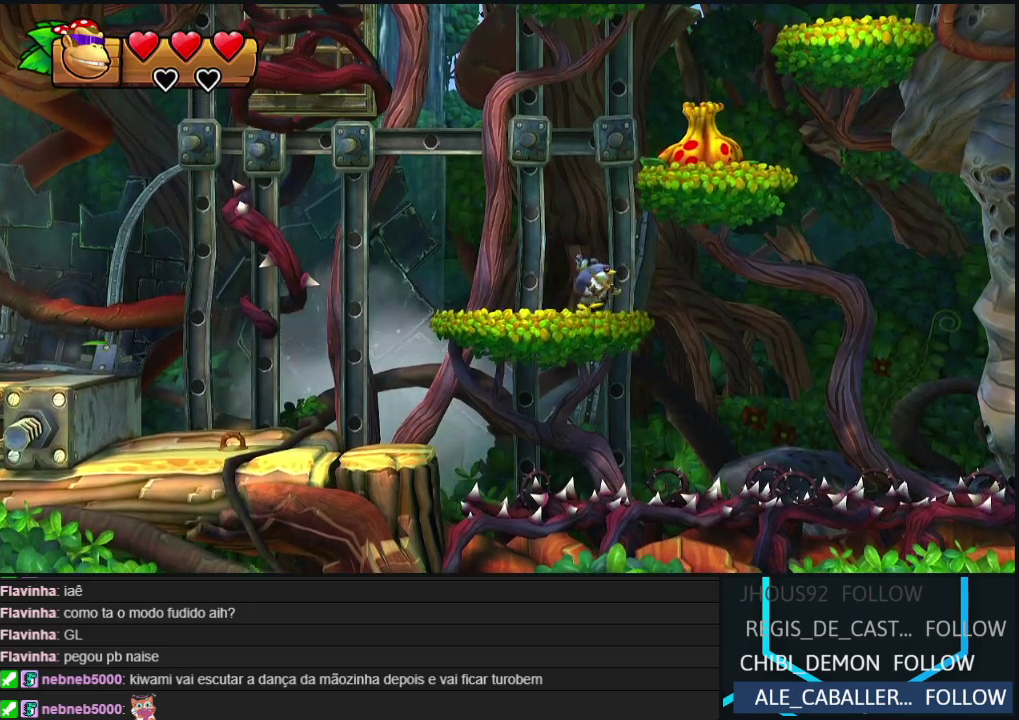
{"buttons": [], "events": [[33, "B", "down"], [67, "DPAD_LEFT", "down"], [283, "R2", "down"], [450, "R2", "up"], [483, "B", "up"], [500, "DPAD_LEFT", "up"]]}
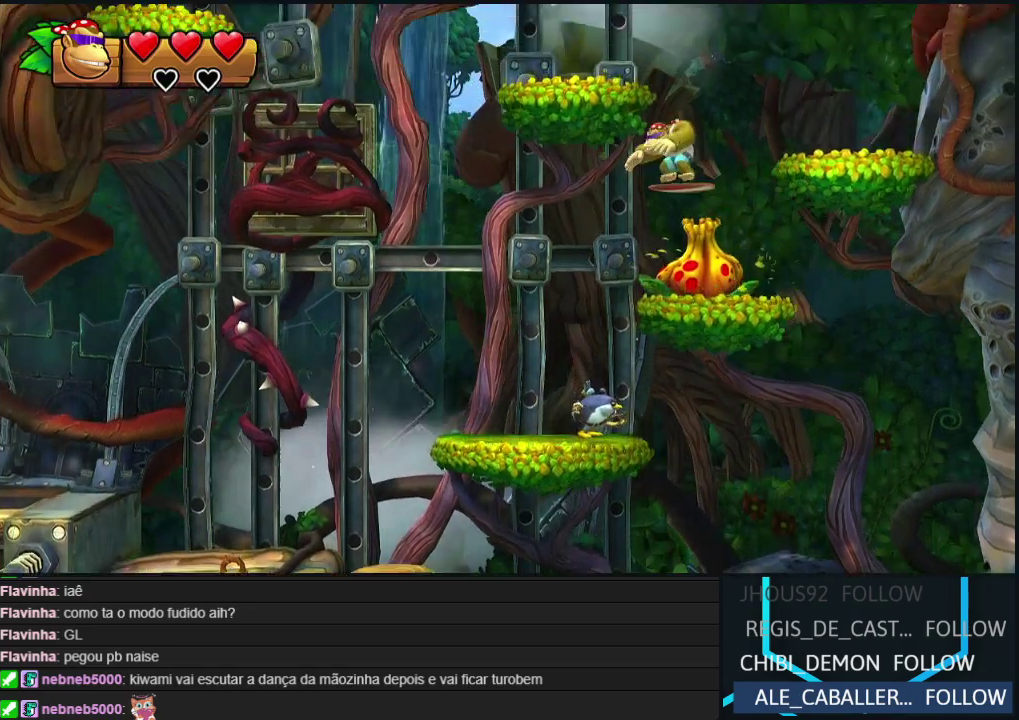
{"buttons": [], "events": [[33, "B", "down"], [233, "DPAD_RIGHT", "down"], [350, "B", "up"], [483, "DPAD_RIGHT", "up"]]}
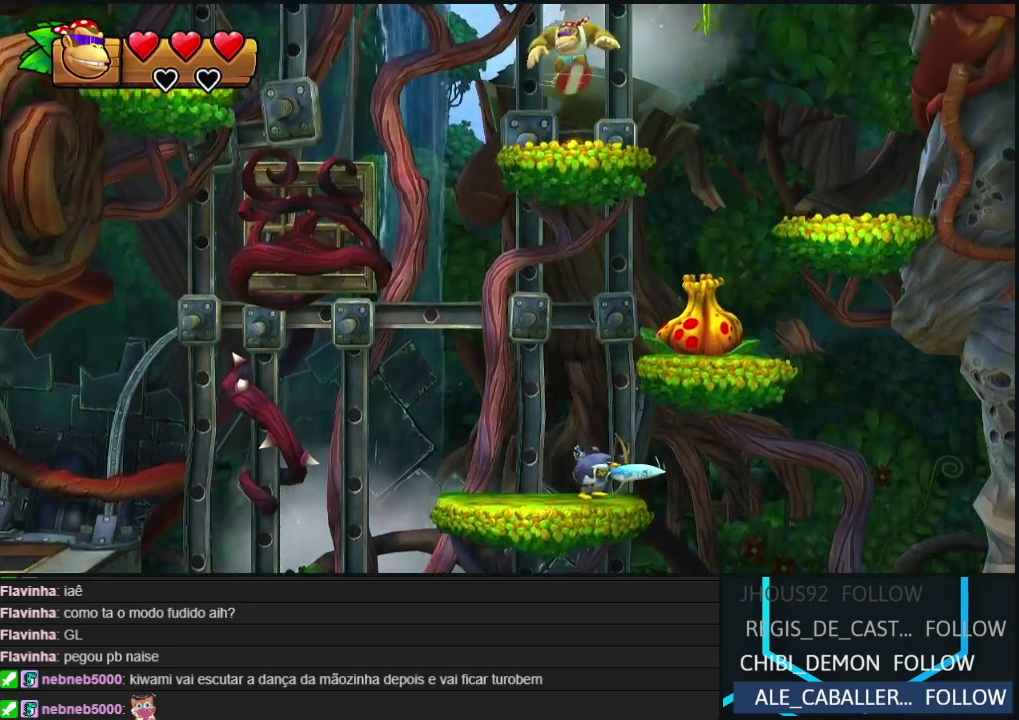
{"buttons": ["B"], "events": [[283, "B", "down"]]}
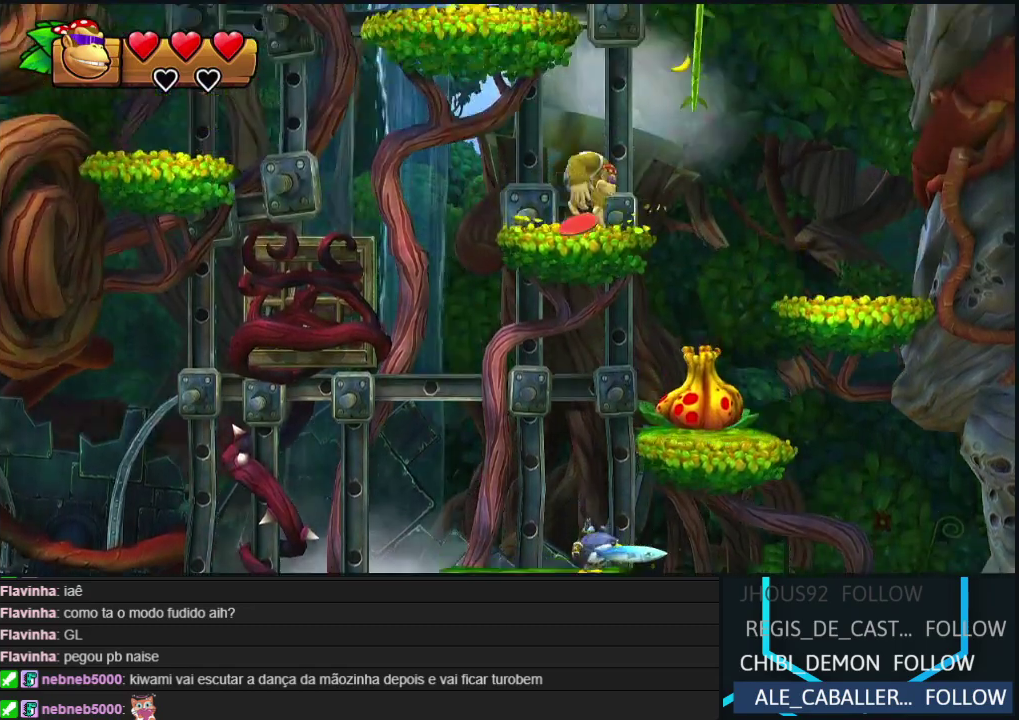
{"buttons": ["B", "DPAD_LEFT"], "events": [[133, "R2", "down"], [250, "B", "up"], [250, "DPAD_LEFT", "down"], [283, "R2", "up"], [333, "B", "down"]]}
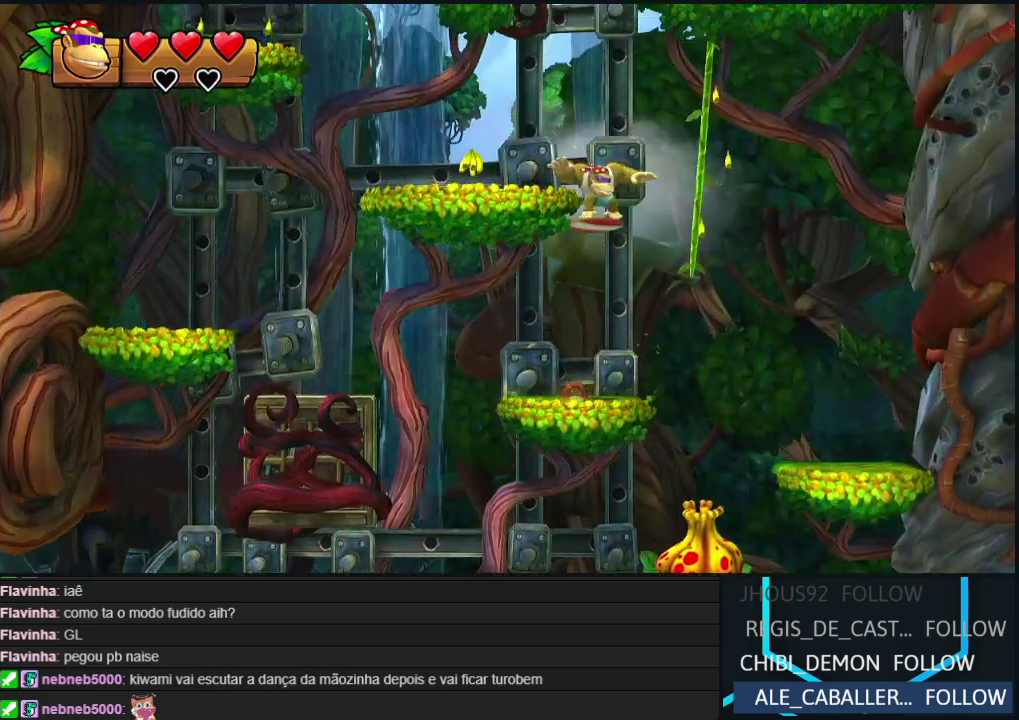
{"buttons": ["B"], "events": [[100, "B", "up"], [300, "DPAD_LEFT", "up"], [467, "B", "down"]]}
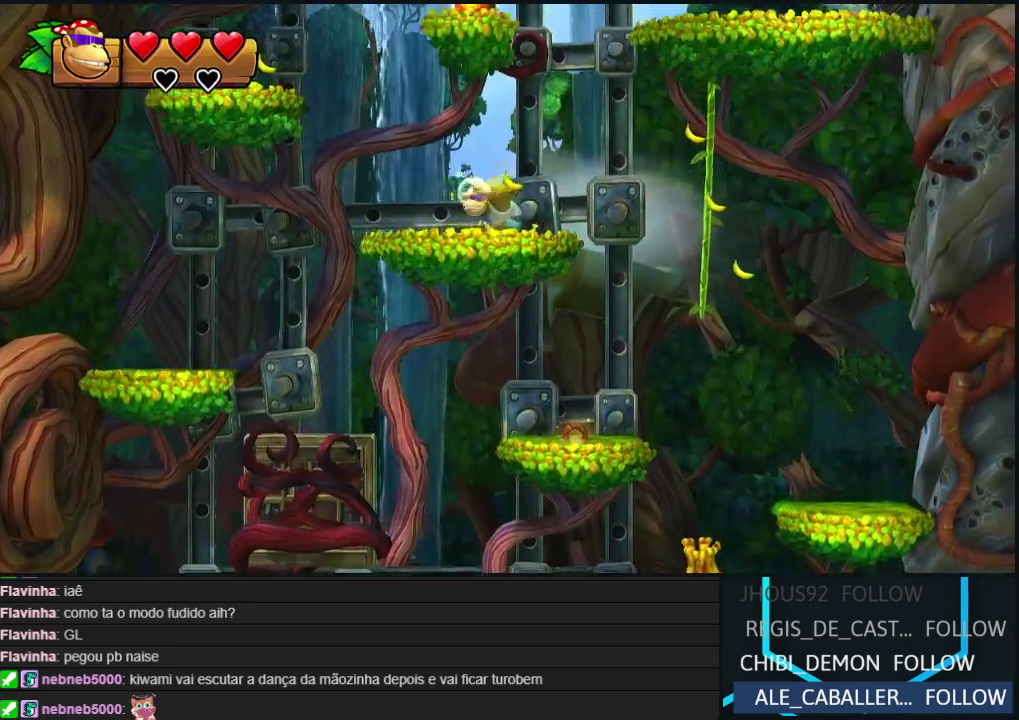
{"buttons": ["B", "DPAD_RIGHT"], "events": [[300, "DPAD_RIGHT", "down"], [333, "B", "up"], [383, "B", "down"]]}
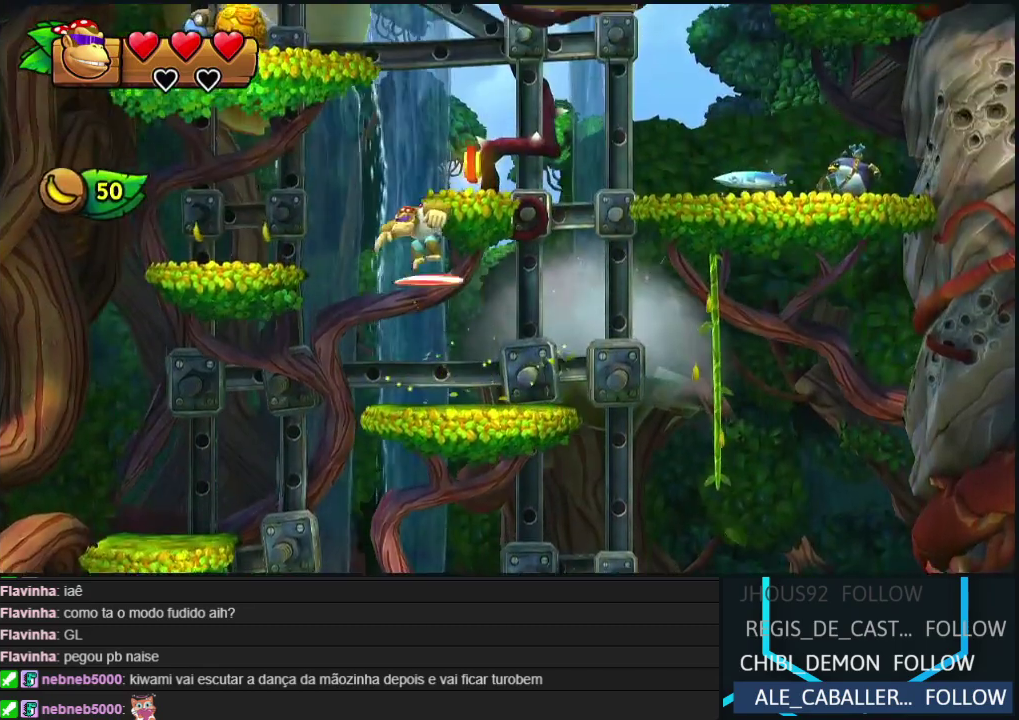
{"buttons": ["B", "DPAD_LEFT"], "events": [[83, "DPAD_RIGHT", "up"], [200, "B", "up"], [333, "DPAD_LEFT", "down"], [500, "B", "down"]]}
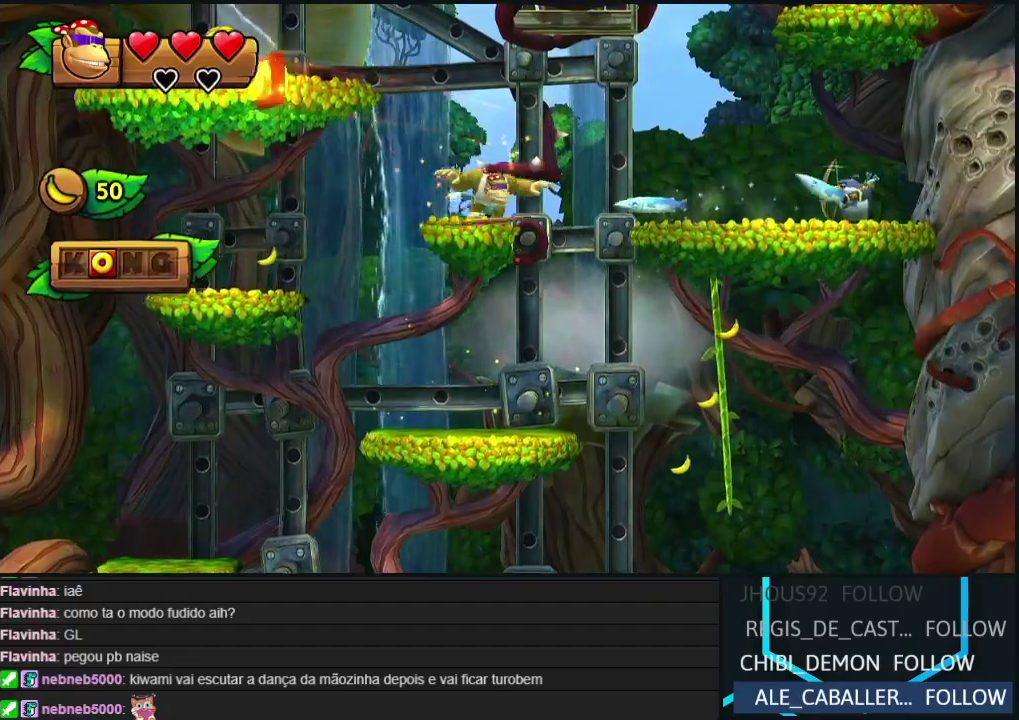
{"buttons": ["DPAD_LEFT"], "events": [[317, "B", "up"], [400, "B", "down"], [467, "B", "up"]]}
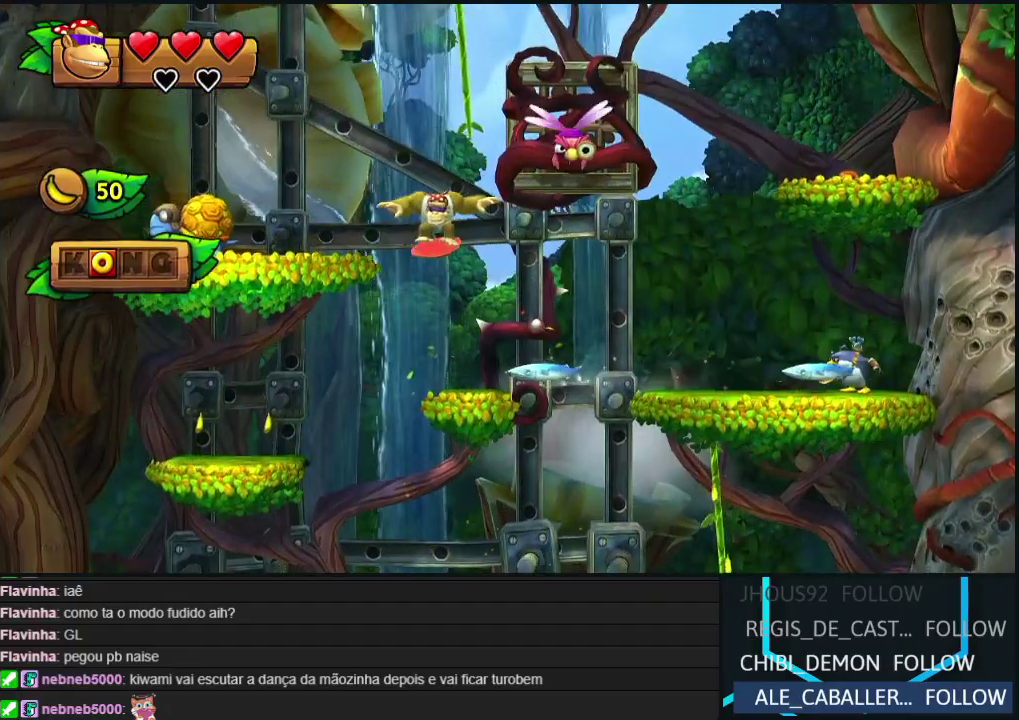
{"buttons": [], "events": [[67, "DPAD_LEFT", "up"], [233, "DPAD_RIGHT", "down"], [350, "DPAD_RIGHT", "up"], [417, "DPAD_RIGHT", "down"], [483, "DPAD_RIGHT", "up"]]}
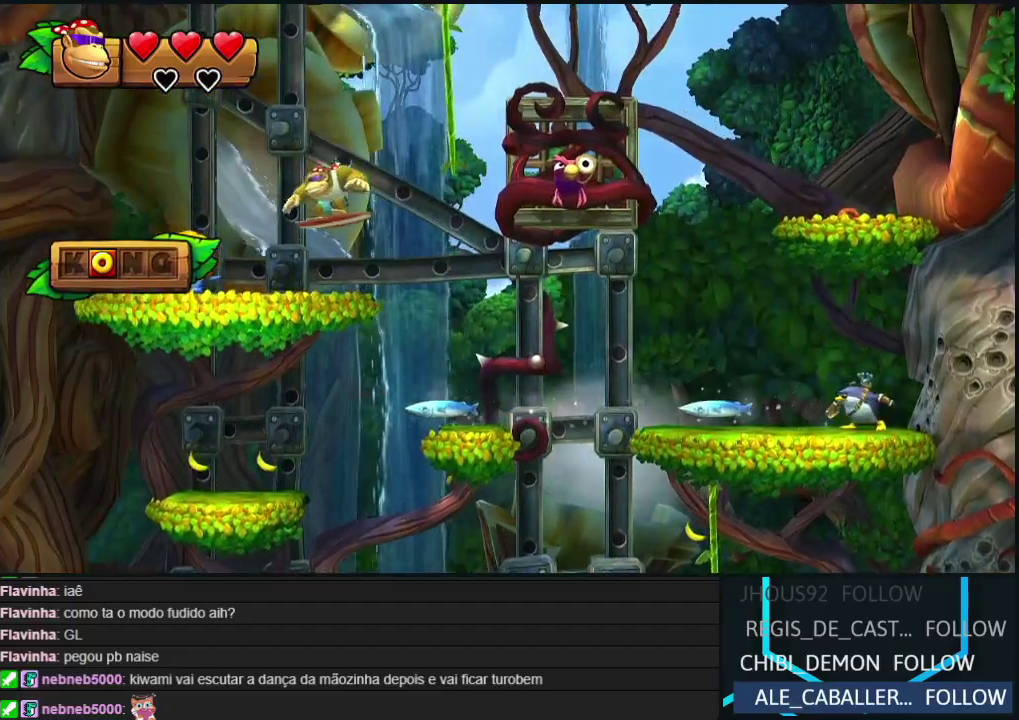
{"buttons": ["DPAD_RIGHT"], "events": [[83, "B", "down"], [450, "B", "up"], [450, "DPAD_RIGHT", "down"]]}
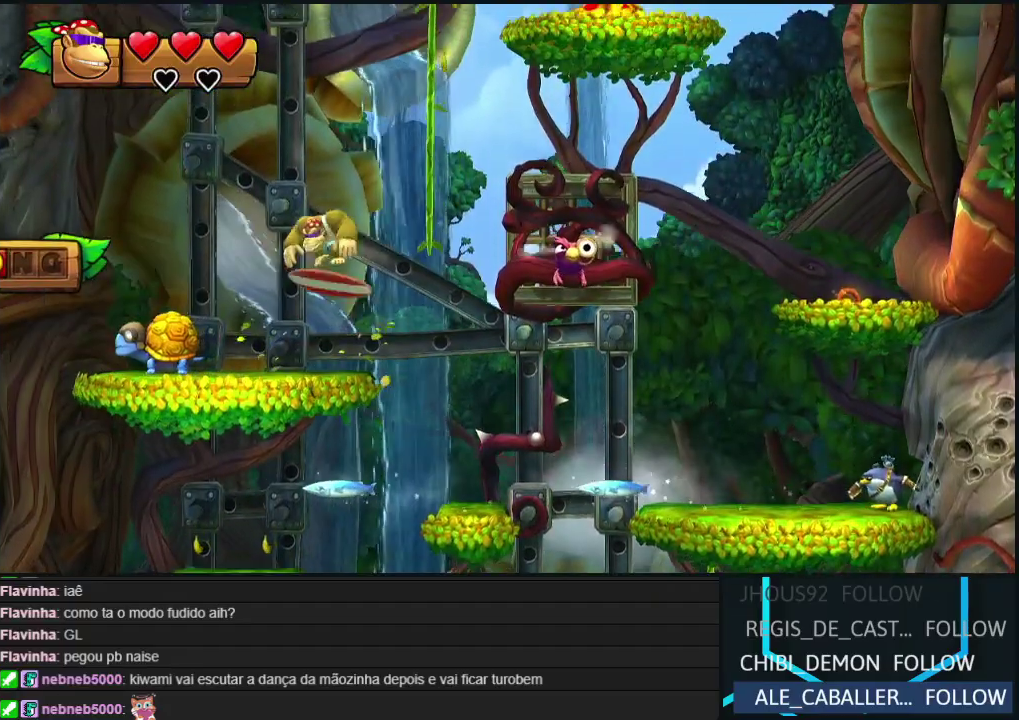
{"buttons": ["B", "R2", "DPAD_UP", "DPAD_RIGHT"], "events": [[17, "B", "down"], [350, "DPAD_UP", "down"], [350, "R2", "down"]]}
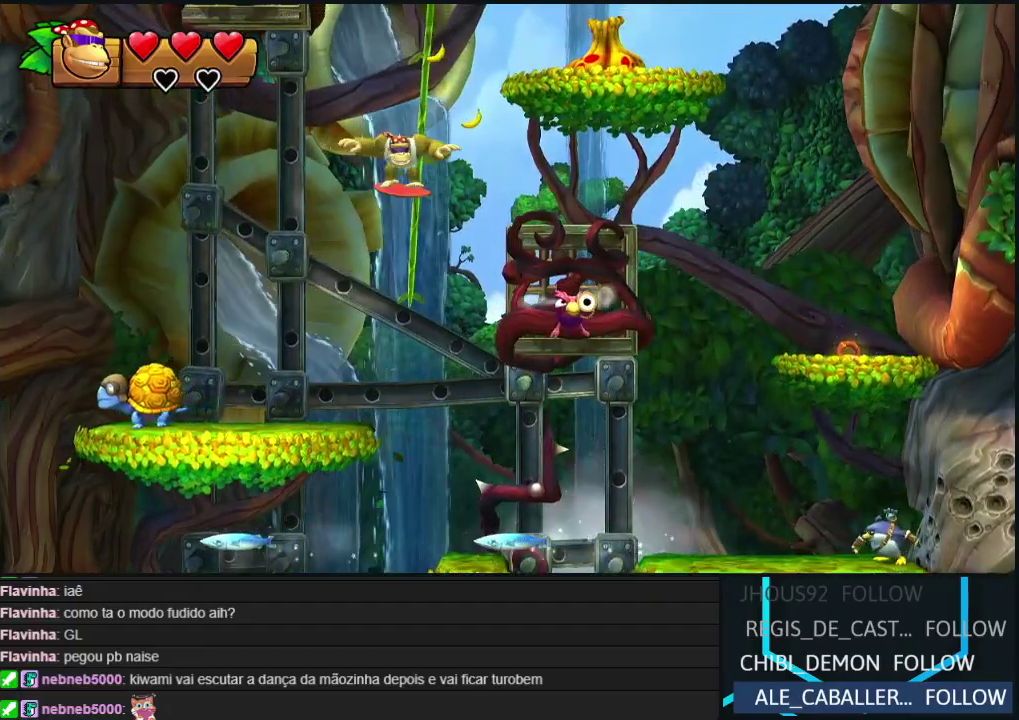
{"buttons": ["R2", "DPAD_UP"], "events": [[17, "B", "up"], [17, "DPAD_RIGHT", "up"]]}
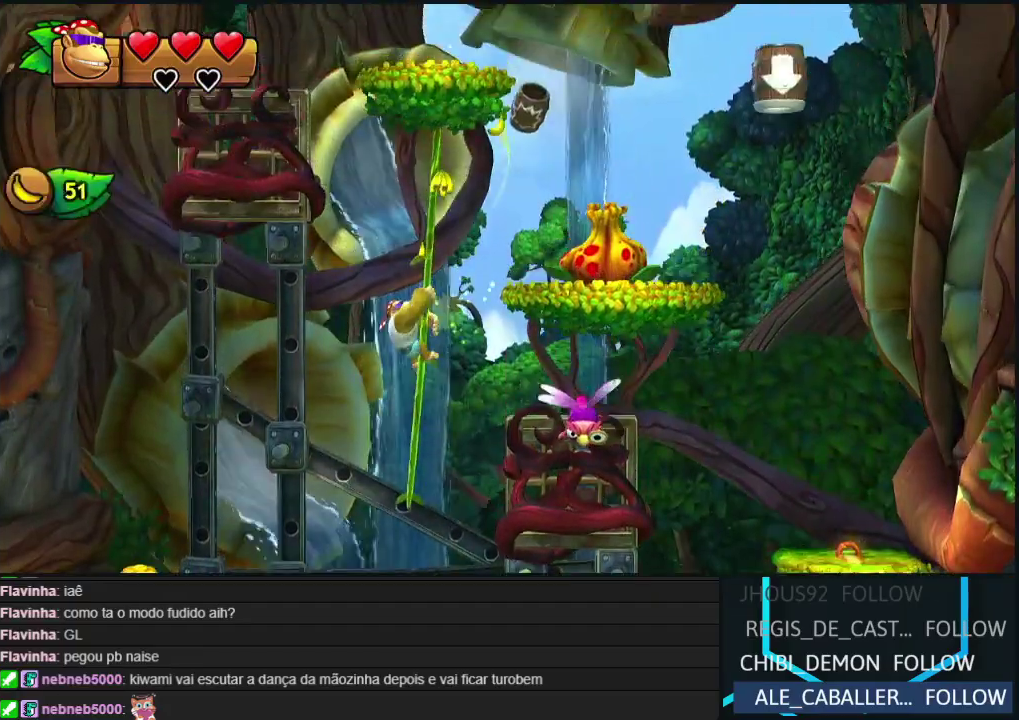
{"buttons": ["B", "DPAD_RIGHT"], "events": [[383, "DPAD_RIGHT", "down"], [433, "B", "down"], [483, "DPAD_UP", "up"], [500, "R2", "up"]]}
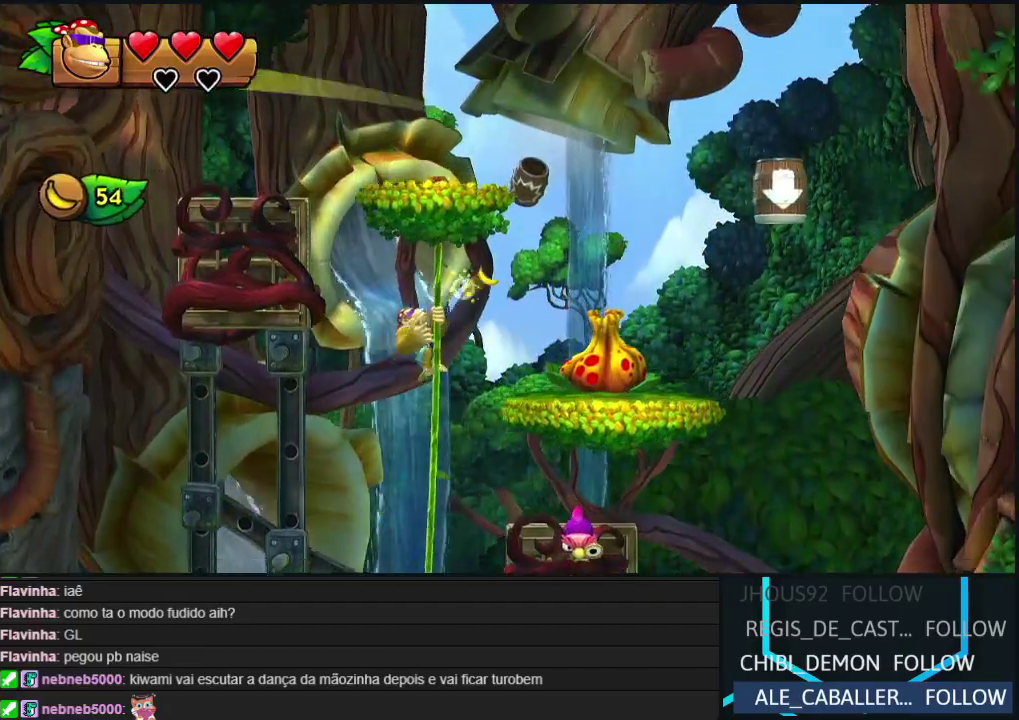
{"buttons": ["DPAD_RIGHT"], "events": [[33, "B", "up"]]}
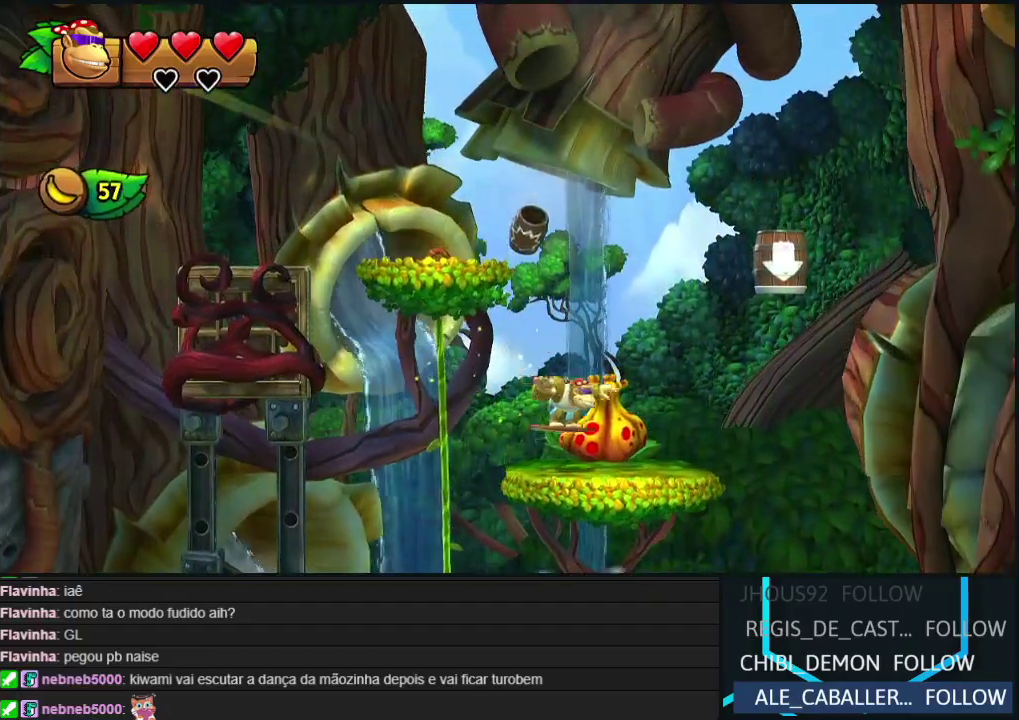
{"buttons": ["B", "DPAD_LEFT"], "events": [[17, "Y", "down"], [83, "Y", "up"], [150, "B", "down"], [217, "DPAD_RIGHT", "up"], [267, "DPAD_LEFT", "down"]]}
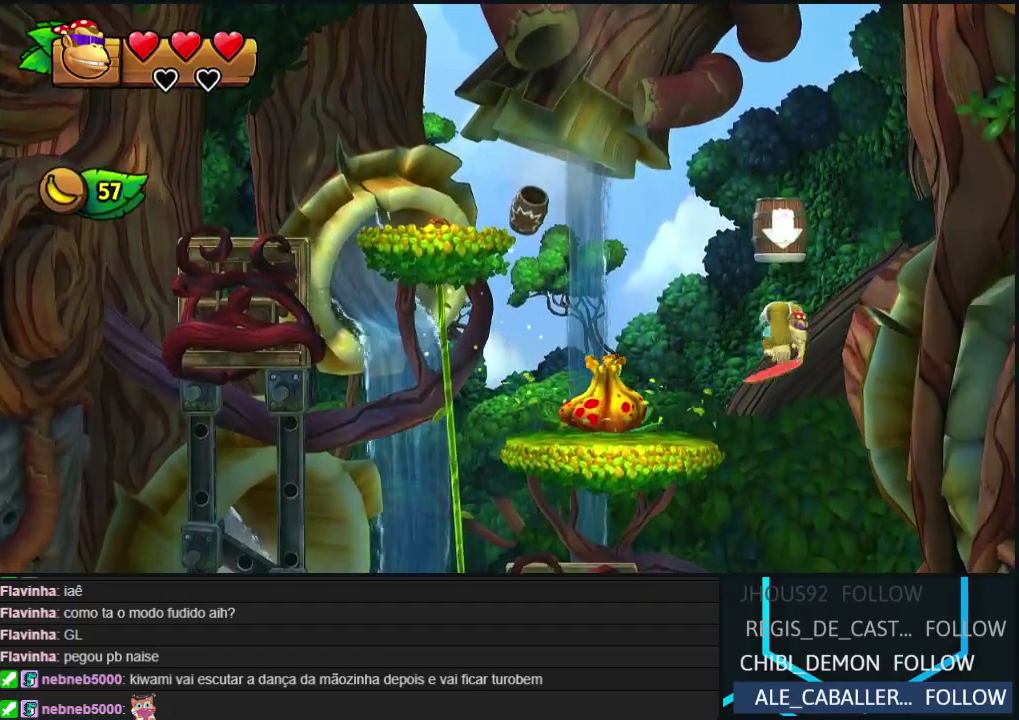
{"buttons": ["A", "B"], "events": [[100, "A", "down"], [133, "B", "up"], [133, "DPAD_LEFT", "up"], [217, "A", "up"], [250, "B", "down"], [283, "A", "down"], [333, "B", "up"], [400, "A", "up"], [450, "B", "down"], [467, "A", "down"]]}
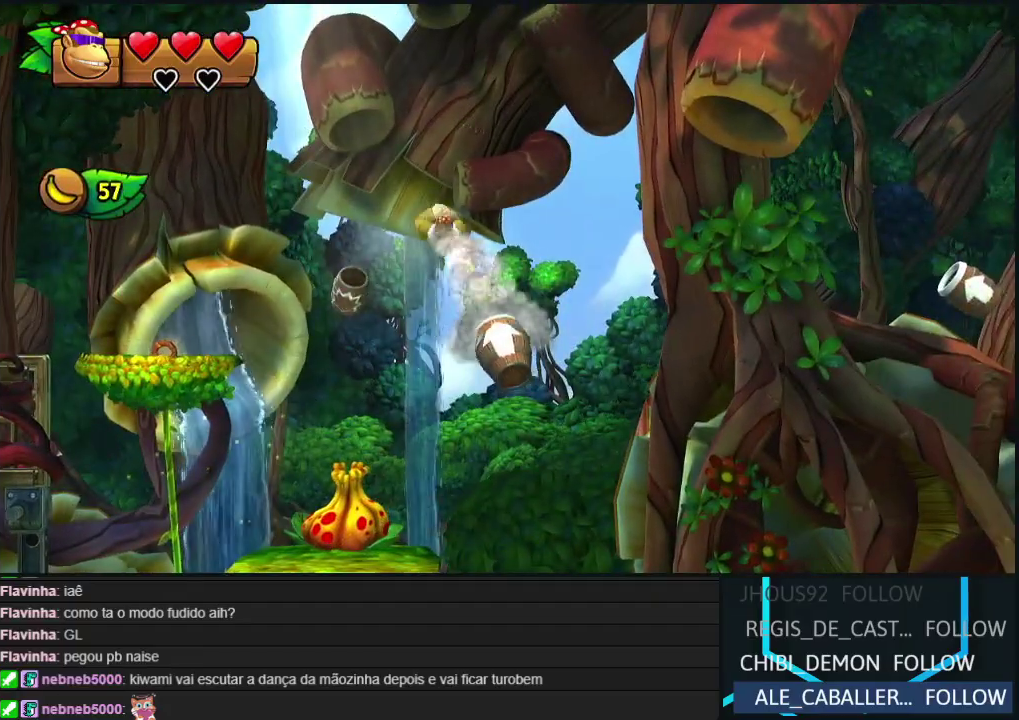
{"buttons": ["B"], "events": [[50, "A", "up"], [50, "B", "up"], [250, "B", "down"], [317, "A", "down"], [367, "B", "up"], [417, "A", "up"], [467, "B", "down"]]}
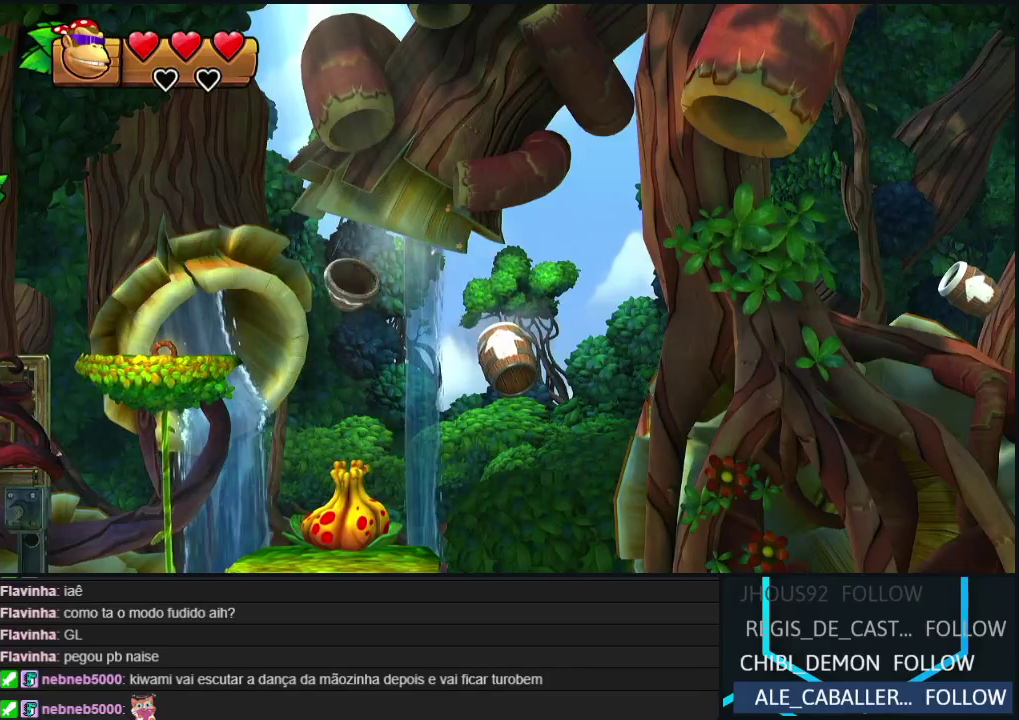
{"buttons": ["B"], "events": [[17, "A", "down"], [67, "B", "up"], [100, "A", "up"], [150, "B", "down"], [183, "A", "down"], [233, "B", "up"], [267, "A", "up"], [317, "B", "down"], [350, "A", "down"], [400, "B", "up"], [417, "A", "up"], [467, "B", "down"]]}
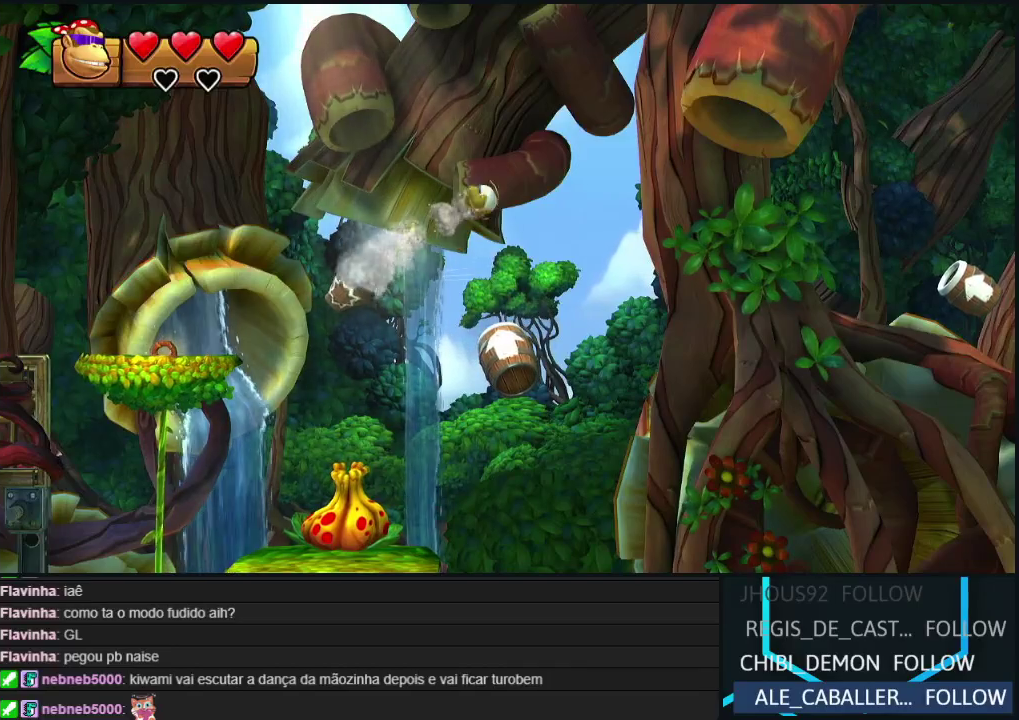
{"buttons": ["B", "DPAD_RIGHT"], "events": [[67, "B", "up"], [83, "DPAD_RIGHT", "down"], [133, "A", "down"], [133, "B", "down"], [217, "A", "up"], [217, "B", "up"], [317, "A", "down"], [317, "B", "down"], [367, "A", "up"], [367, "B", "up"], [500, "B", "down"]]}
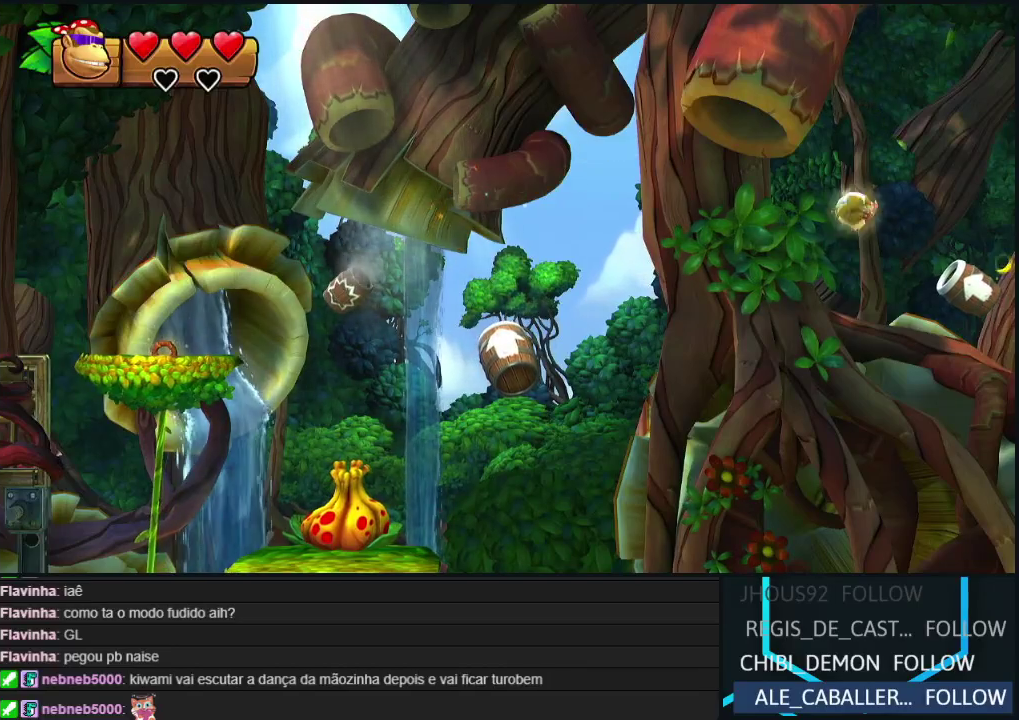
{"buttons": ["A", "B", "DPAD_RIGHT"], "events": [[100, "B", "up"], [183, "B", "down"], [200, "A", "down"], [250, "B", "up"], [300, "A", "up"], [350, "B", "down"], [367, "A", "down"], [417, "B", "up"], [450, "A", "up"], [500, "A", "down"], [500, "B", "down"]]}
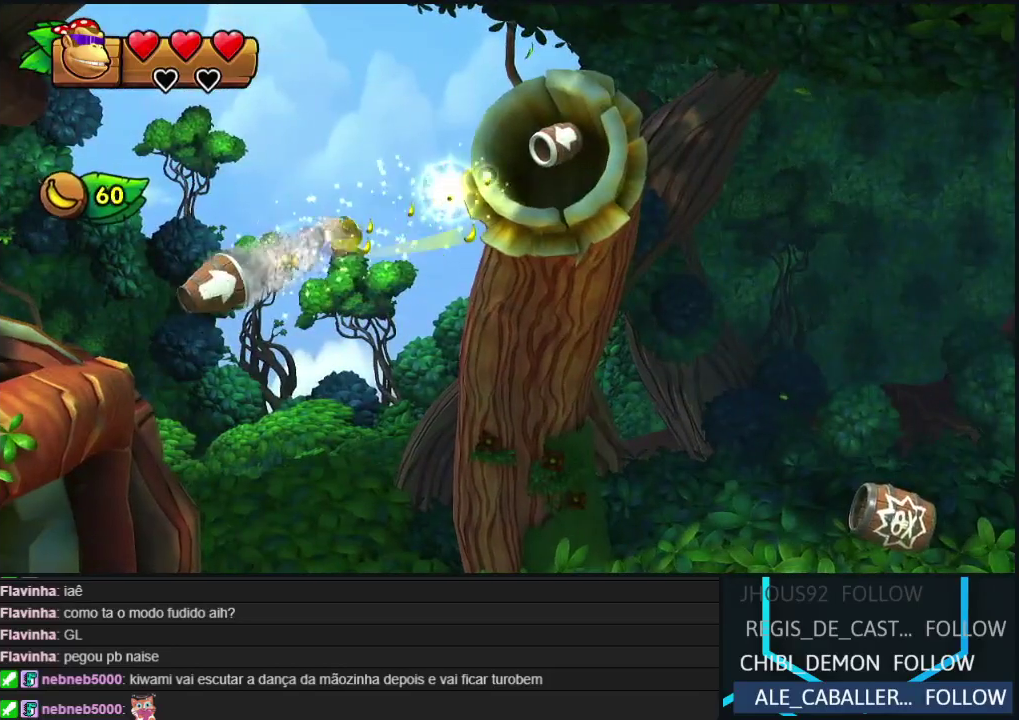
{"buttons": ["B", "DPAD_RIGHT"], "events": [[100, "A", "up"], [100, "B", "up"], [167, "B", "down"], [267, "B", "up"], [333, "A", "down"], [350, "B", "down"], [400, "B", "up"], [450, "A", "up"], [500, "B", "down"]]}
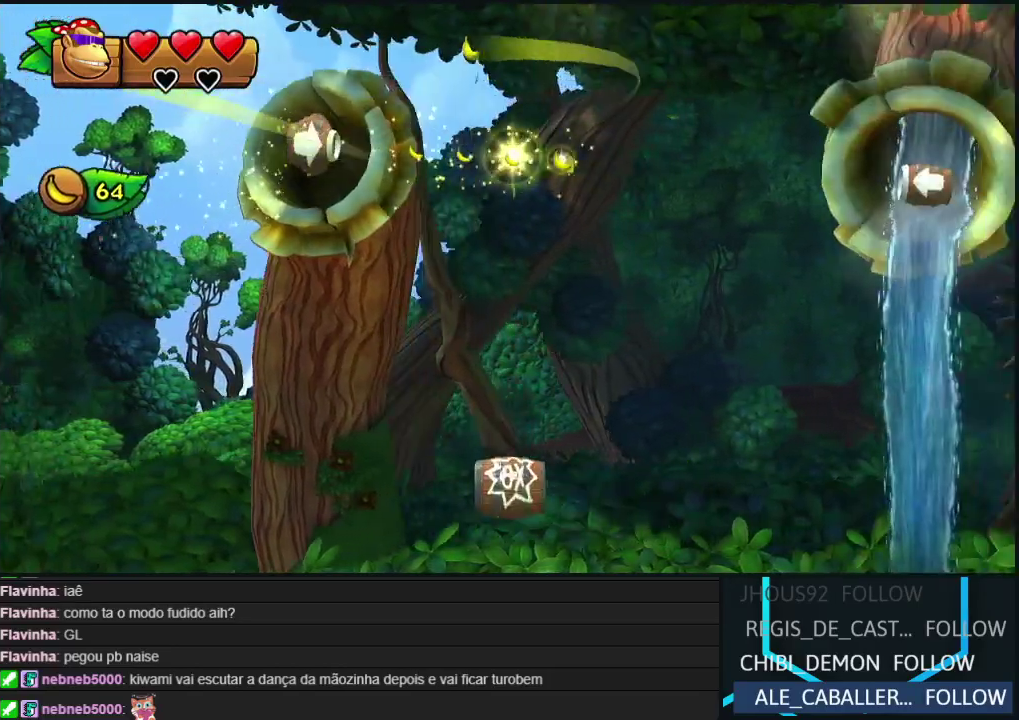
{"buttons": ["DPAD_RIGHT"], "events": [[50, "A", "down"], [167, "A", "up"], [250, "A", "down"], [300, "B", "up"], [350, "A", "up"], [383, "B", "down"], [500, "B", "up"]]}
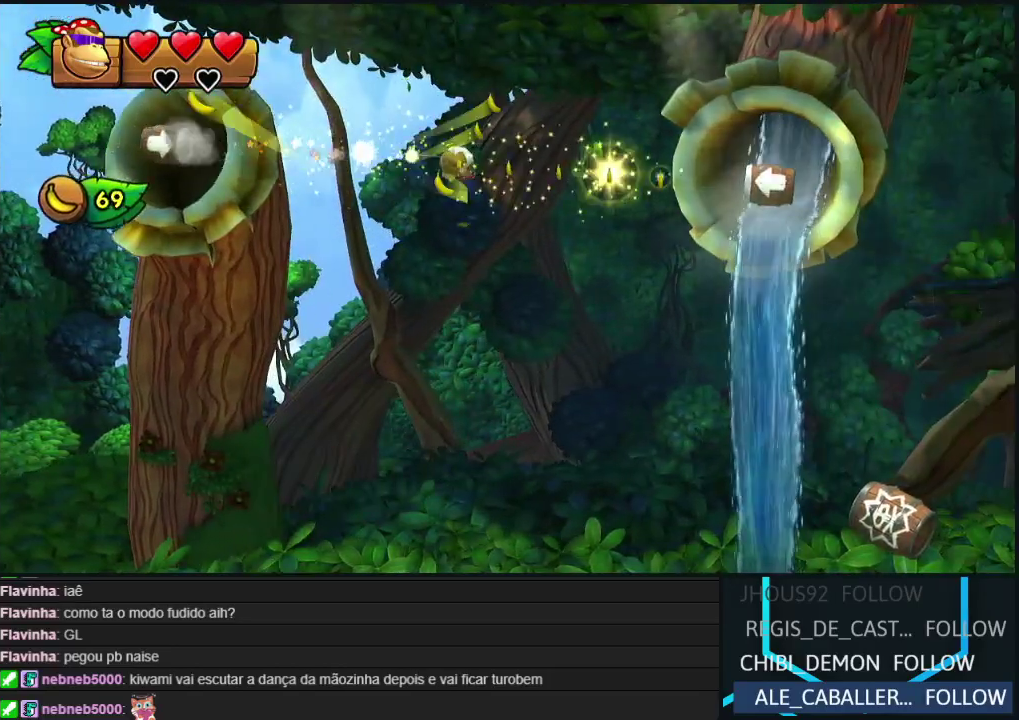
{"buttons": ["B", "DPAD_RIGHT"], "events": [[67, "B", "down"], [133, "A", "down"], [183, "B", "up"], [300, "A", "up"], [317, "B", "down"], [383, "A", "down"], [400, "B", "up"], [500, "A", "up"], [500, "B", "down"]]}
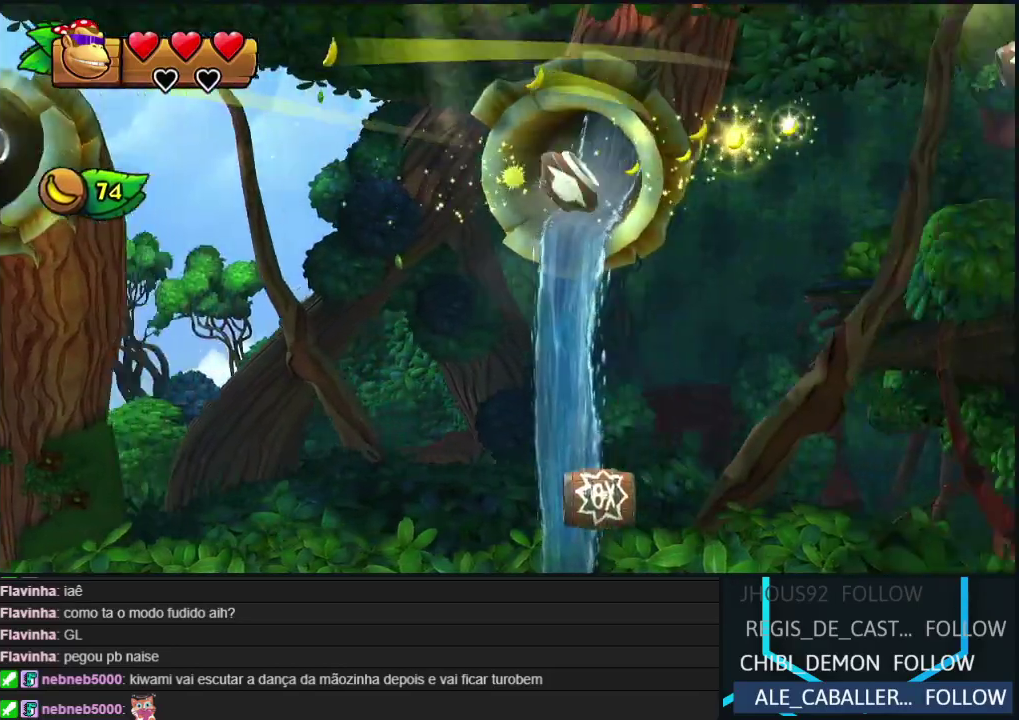
{"buttons": ["A", "DPAD_RIGHT"], "events": [[67, "A", "down"], [300, "B", "up"], [350, "B", "down"], [400, "A", "up"], [467, "A", "down"], [500, "B", "up"]]}
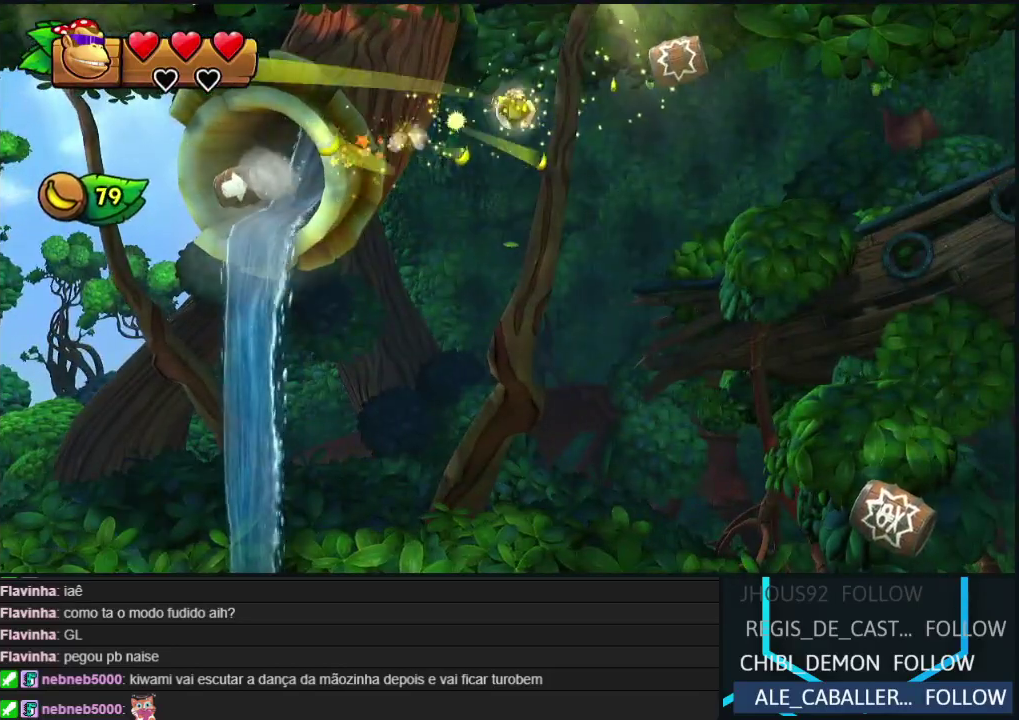
{"buttons": ["B", "DPAD_RIGHT"], "events": [[83, "A", "up"], [83, "B", "down"], [150, "A", "down"], [200, "B", "up"], [300, "B", "down"], [400, "B", "up"], [467, "A", "up"], [500, "B", "down"]]}
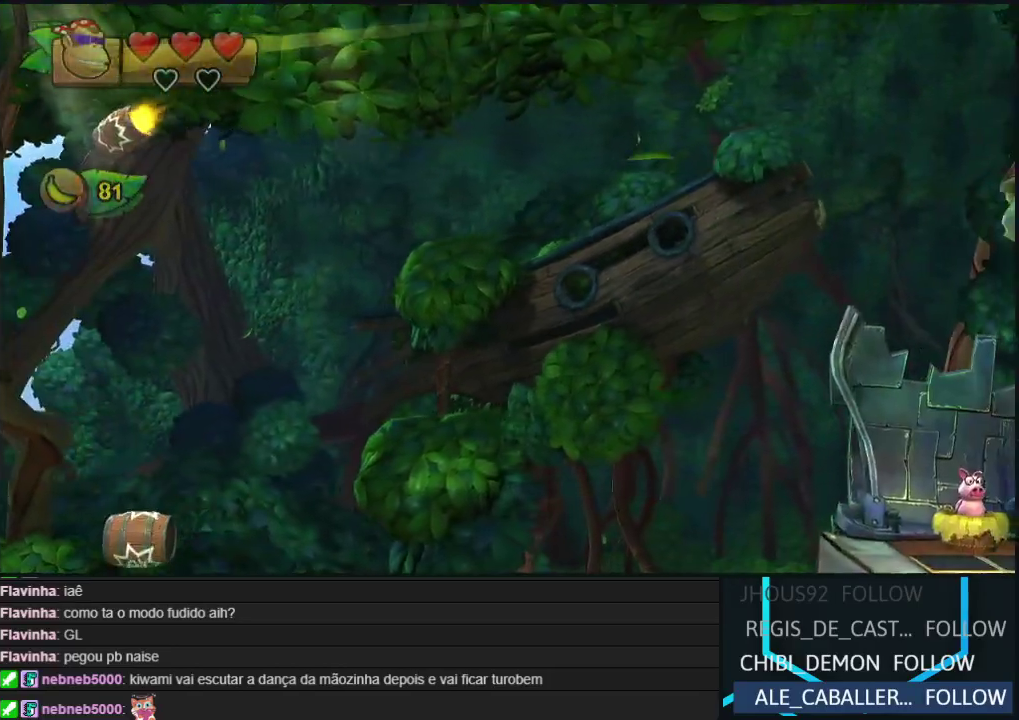
{"buttons": ["DPAD_RIGHT"], "events": [[17, "A", "down"], [83, "B", "up"], [200, "B", "down"], [300, "B", "up"], [317, "A", "up"]]}